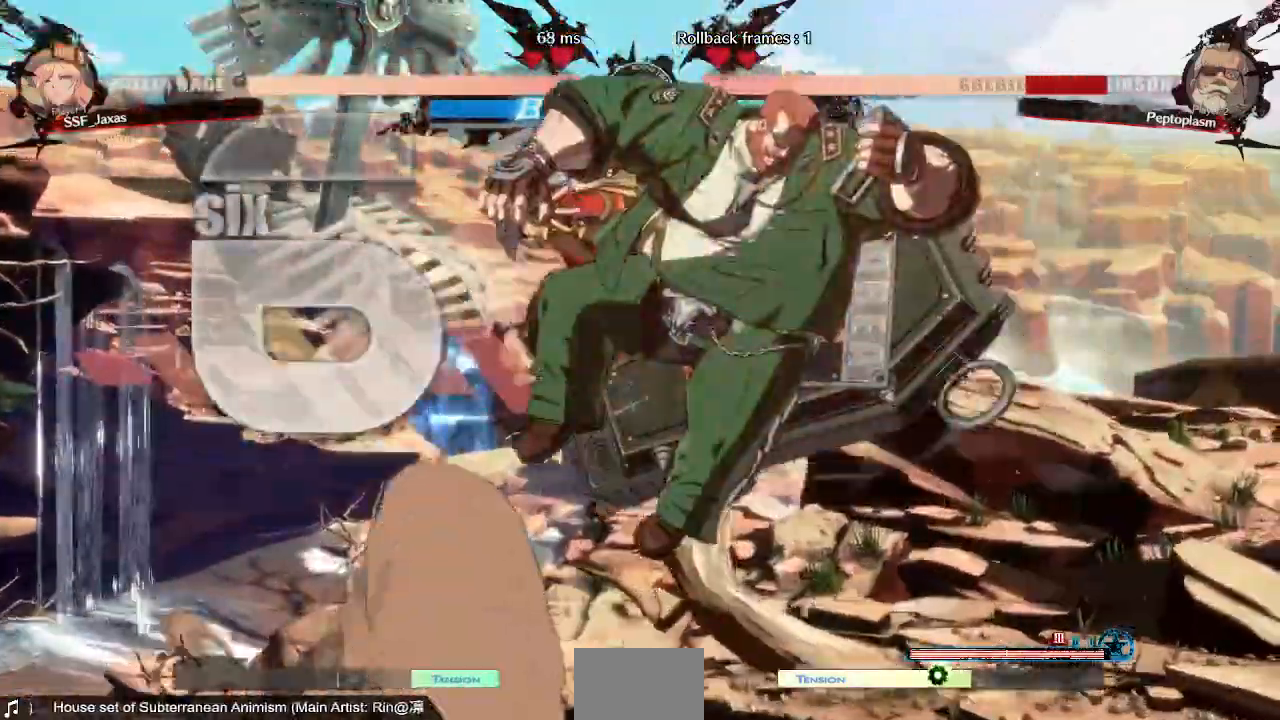
Gameplay with a controller (arcade stick); each line is a JSON object with the inputs held at the frame after it (dt_ms = milliseconds from this image to that frame). "events" lists button and stick changes between this image and that frame as [ms after this image, input, new state], when the widget could be followed in between. Not read: L3 R3 SELECT START.
{"dt_ms": 520, "buttons": [], "events": [[240, "DPAD_UP", "down"], [360, "DPAD_RIGHT", "up"], [360, "DPAD_UP", "up"], [400, "TRIANGLE", "down"], [520, "TRIANGLE", "up"]]}
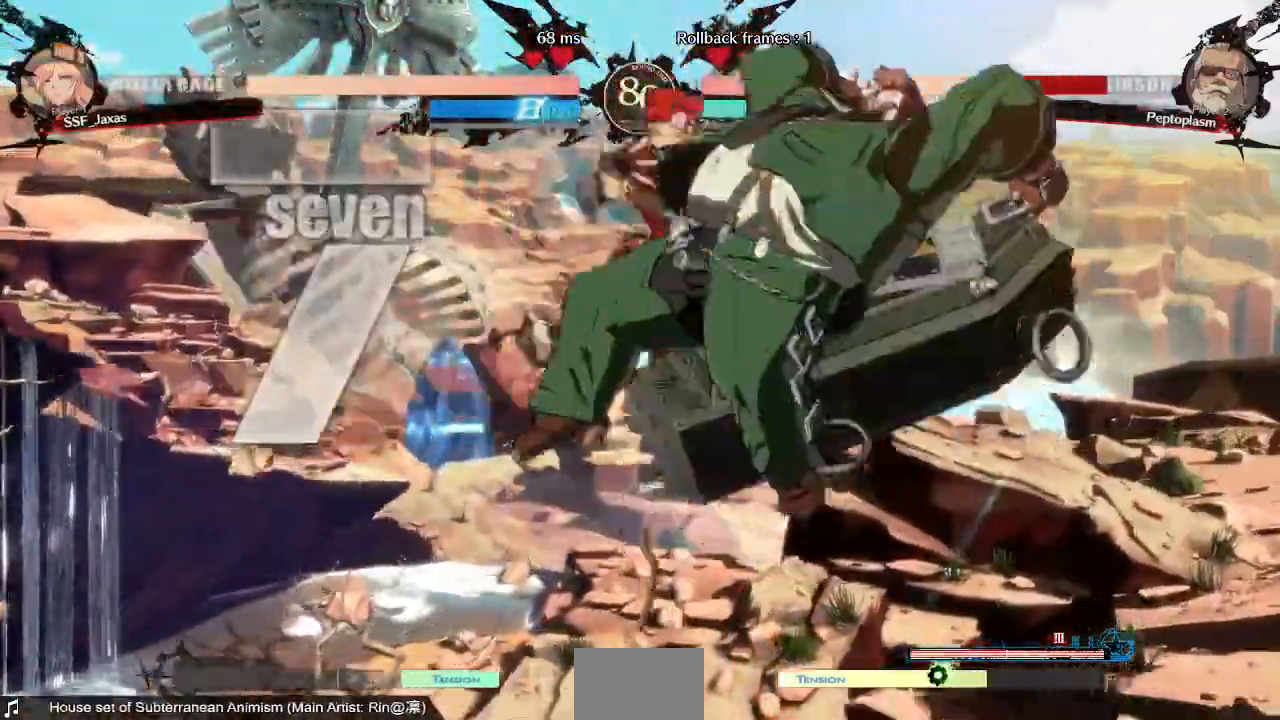
{"dt_ms": 480, "buttons": ["DPAD_DOWN"], "events": [[120, "L1", "down"], [320, "L1", "up"], [480, "DPAD_DOWN", "down"]]}
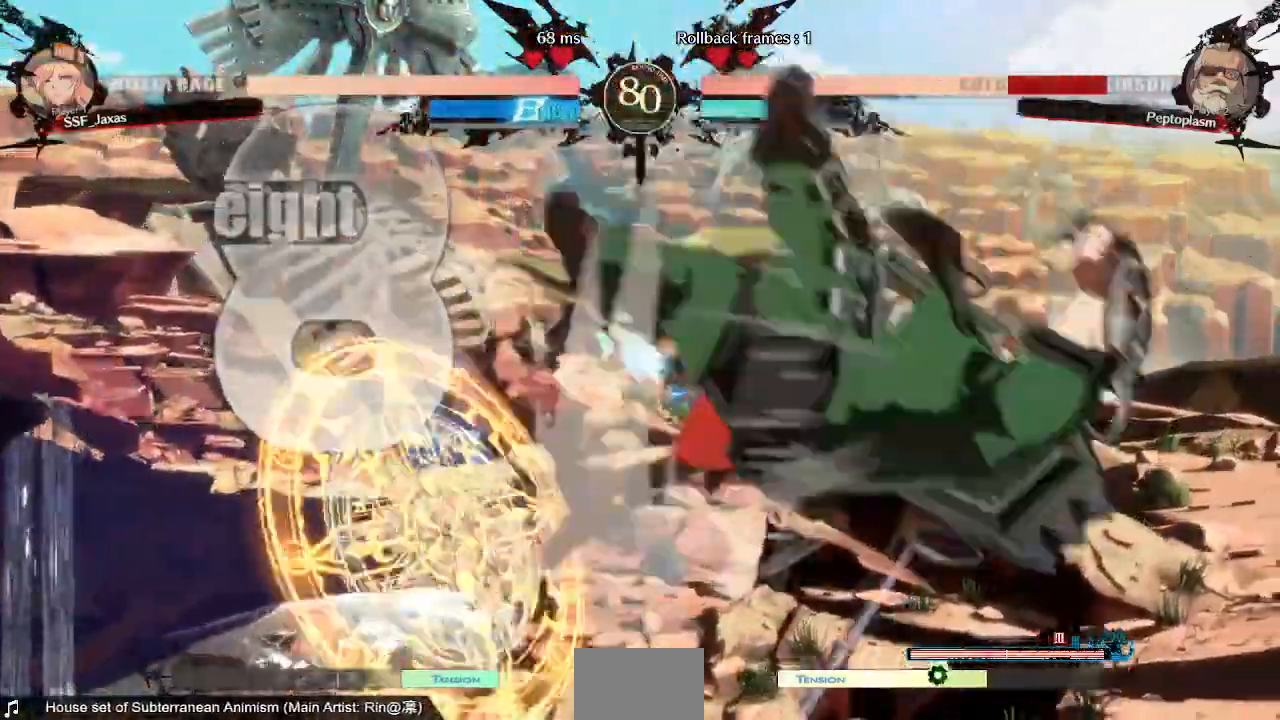
{"dt_ms": 520, "buttons": ["DPAD_RIGHT"]}
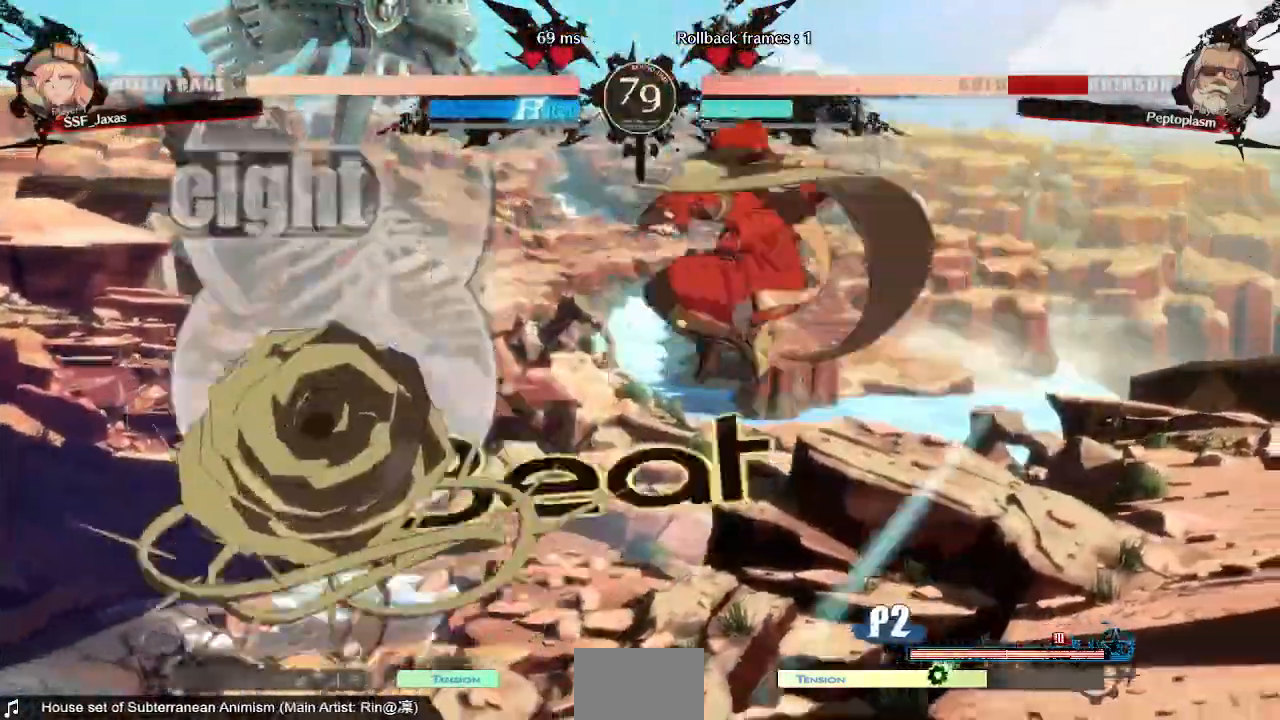
{"dt_ms": 1000, "buttons": [], "events": [[120, "DPAD_DOWN", "down"], [120, "R1", "down"], [280, "DPAD_RIGHT", "up"], [280, "R1", "up"], [320, "DPAD_DOWN", "up"], [600, "DPAD_LEFT", "down"], [720, "TRIANGLE", "down"], [760, "DPAD_LEFT", "up"], [840, "TRIANGLE", "up"]]}